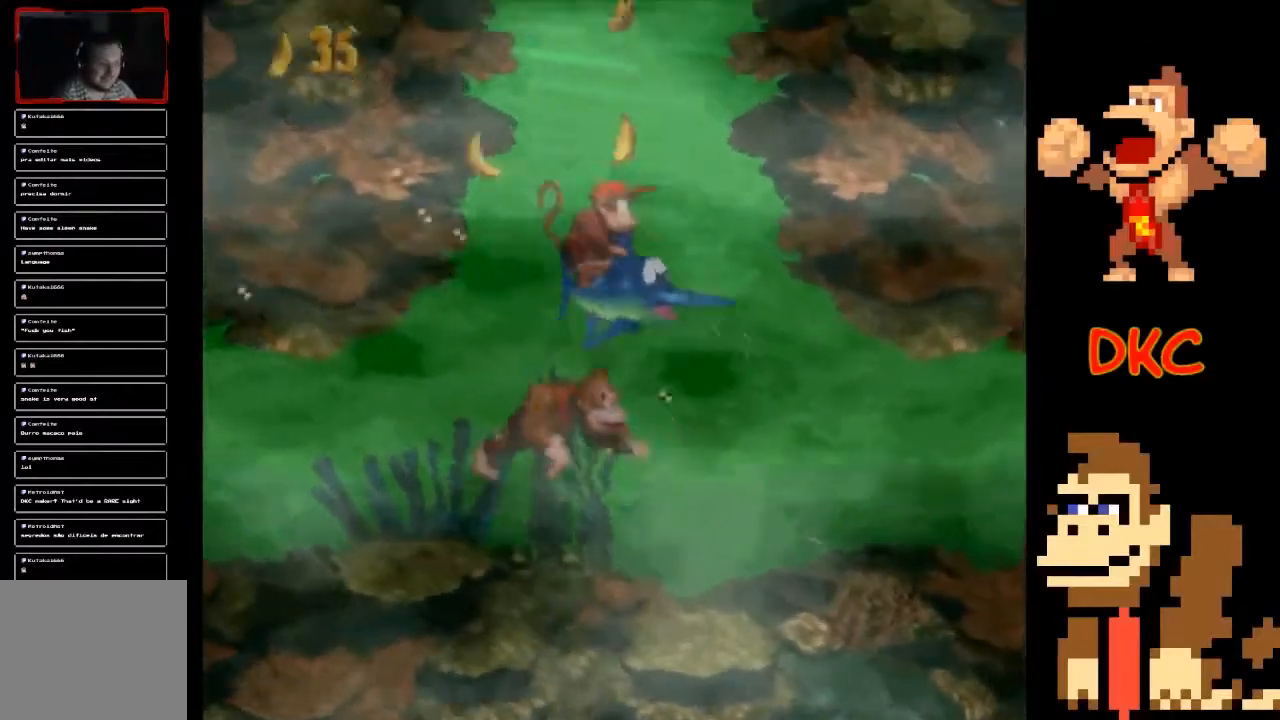
Gameplay with a controller (Xbox layout); each line is a JSON object with the inputs held at the frame after it. "events" lists button and stick changes between this image and that frame as [ms after this image, input, new state], when the widget could be followed in between. Not read: L3 R3.
{"buttons": [], "left_stick": "up", "right_stick": "center", "events": []}
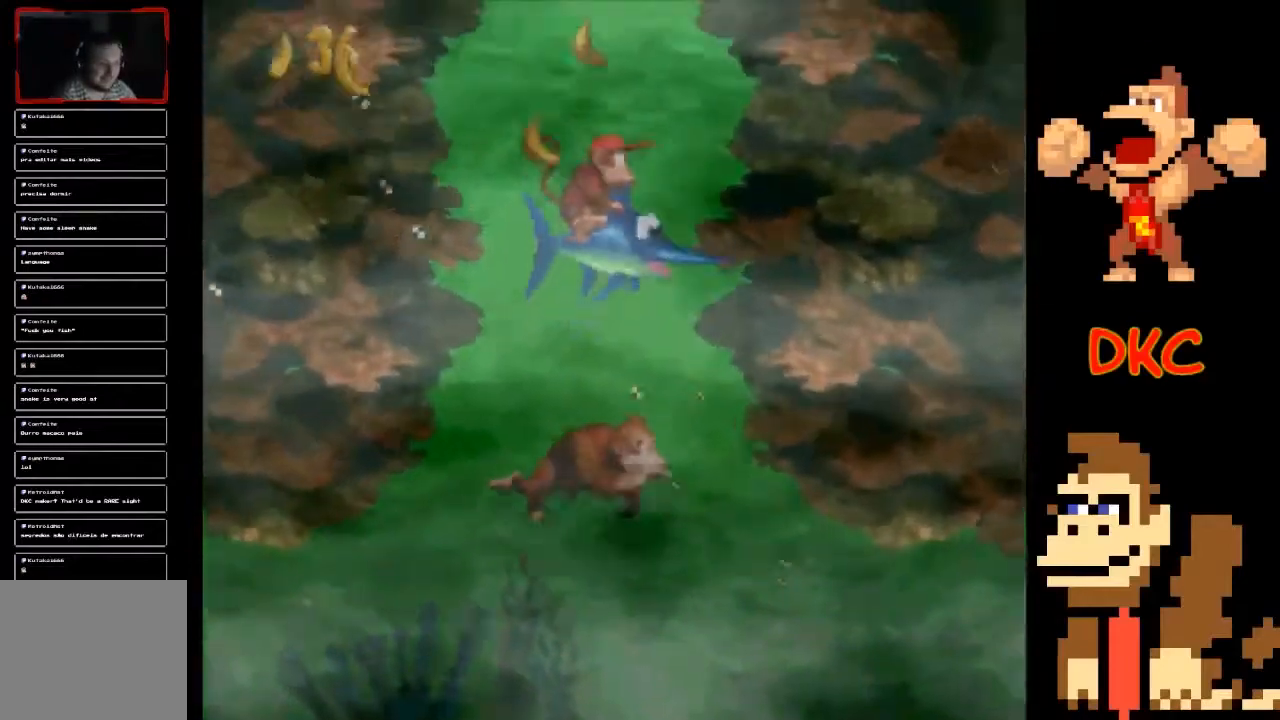
{"buttons": [], "left_stick": "up-left", "right_stick": "center", "events": [[367, "left_stick", "up-left"]]}
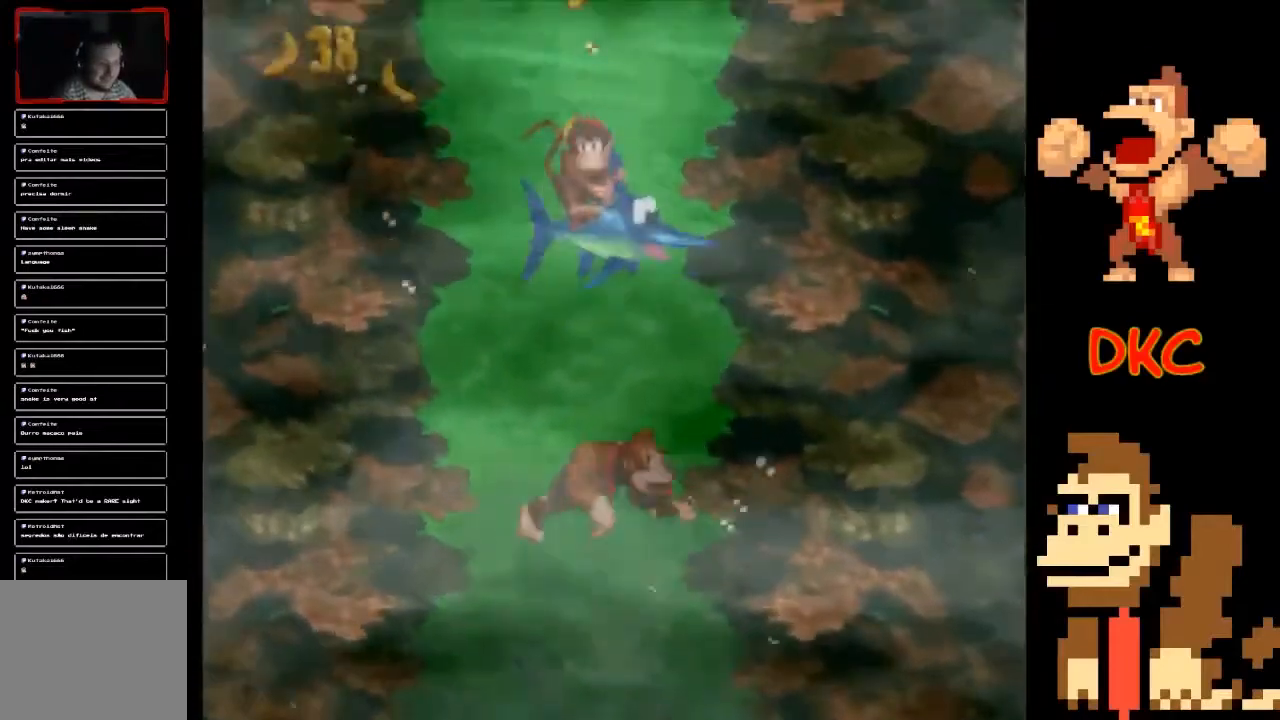
{"buttons": [], "left_stick": "up", "right_stick": "center", "events": [[167, "left_stick", "up"]]}
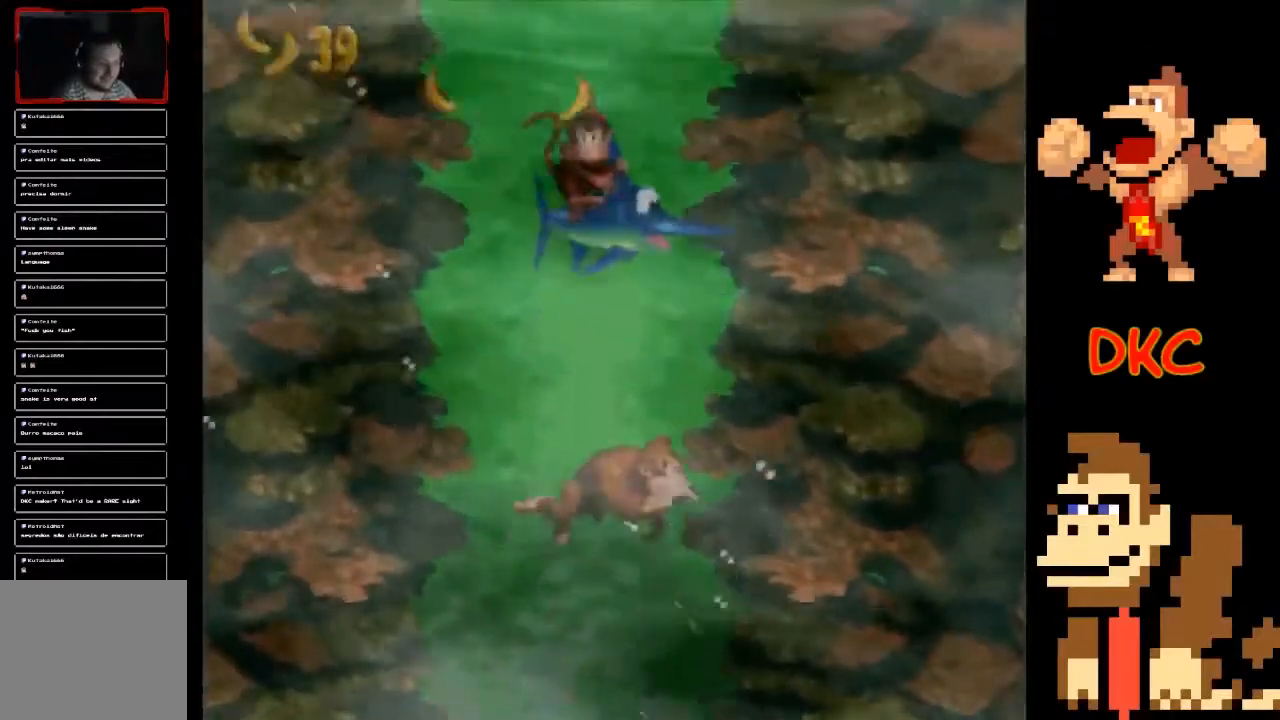
{"buttons": [], "left_stick": "up-left", "right_stick": "center", "events": [[467, "left_stick", "up-left"]]}
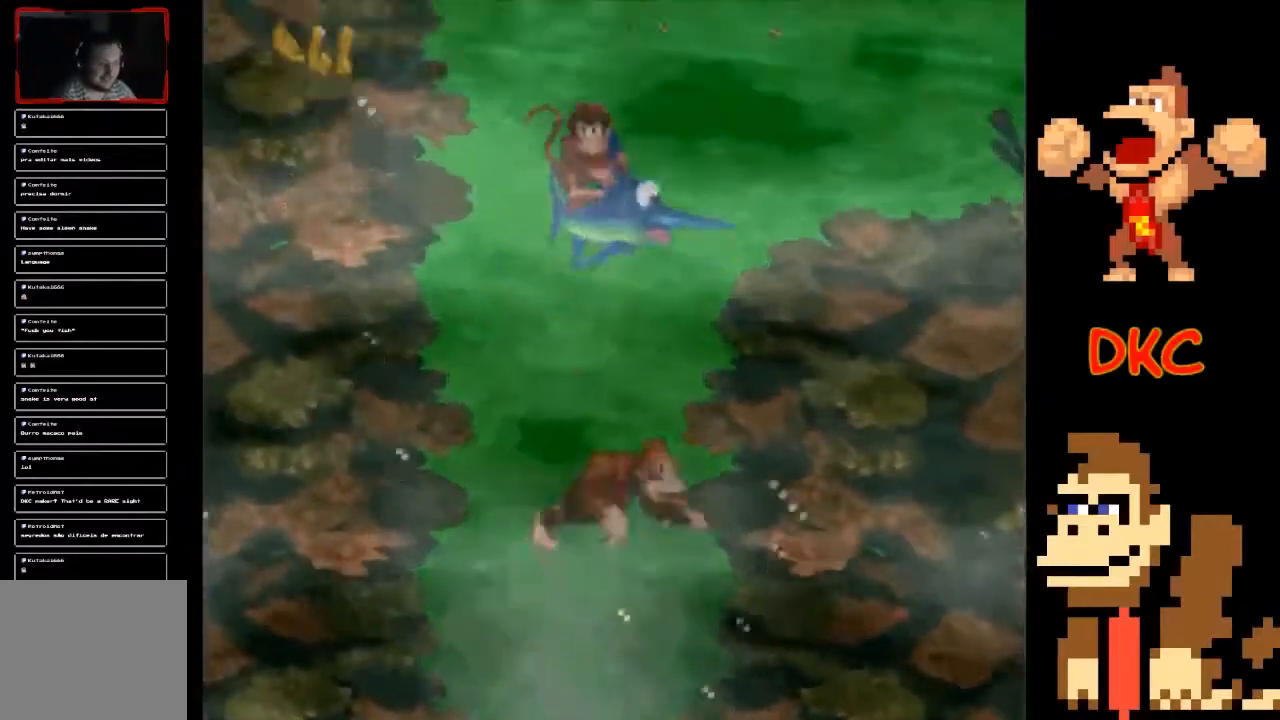
{"buttons": [], "left_stick": "center", "right_stick": "center", "events": [[167, "left_stick", "center"]]}
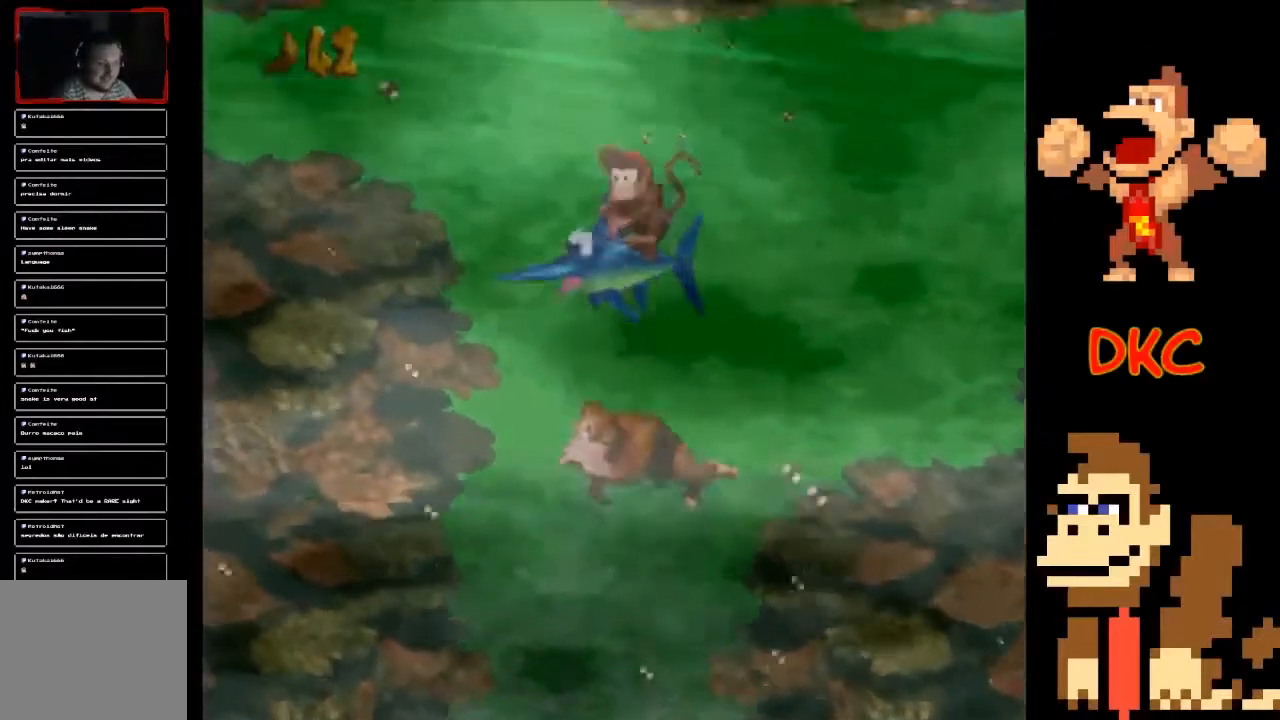
{"buttons": [], "left_stick": "up-left", "right_stick": "center", "events": [[233, "left_stick", "up-left"]]}
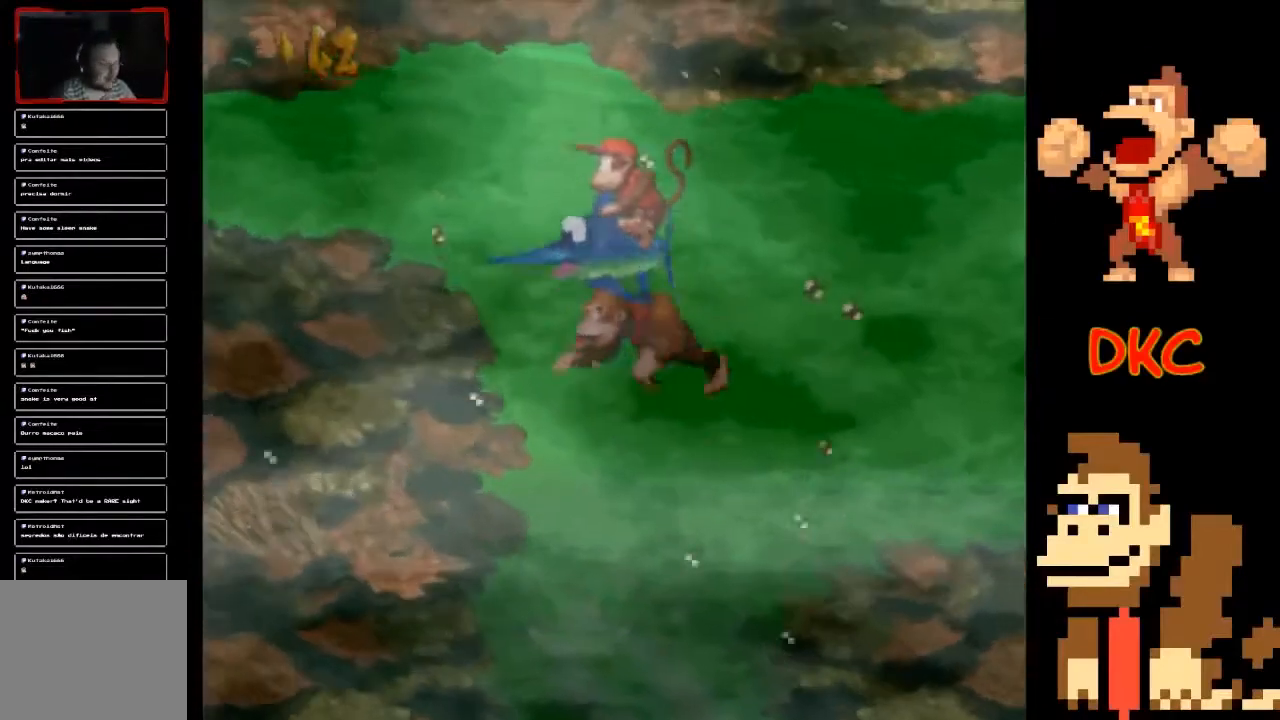
{"buttons": [], "left_stick": "left", "right_stick": "center", "events": [[367, "left_stick", "left"]]}
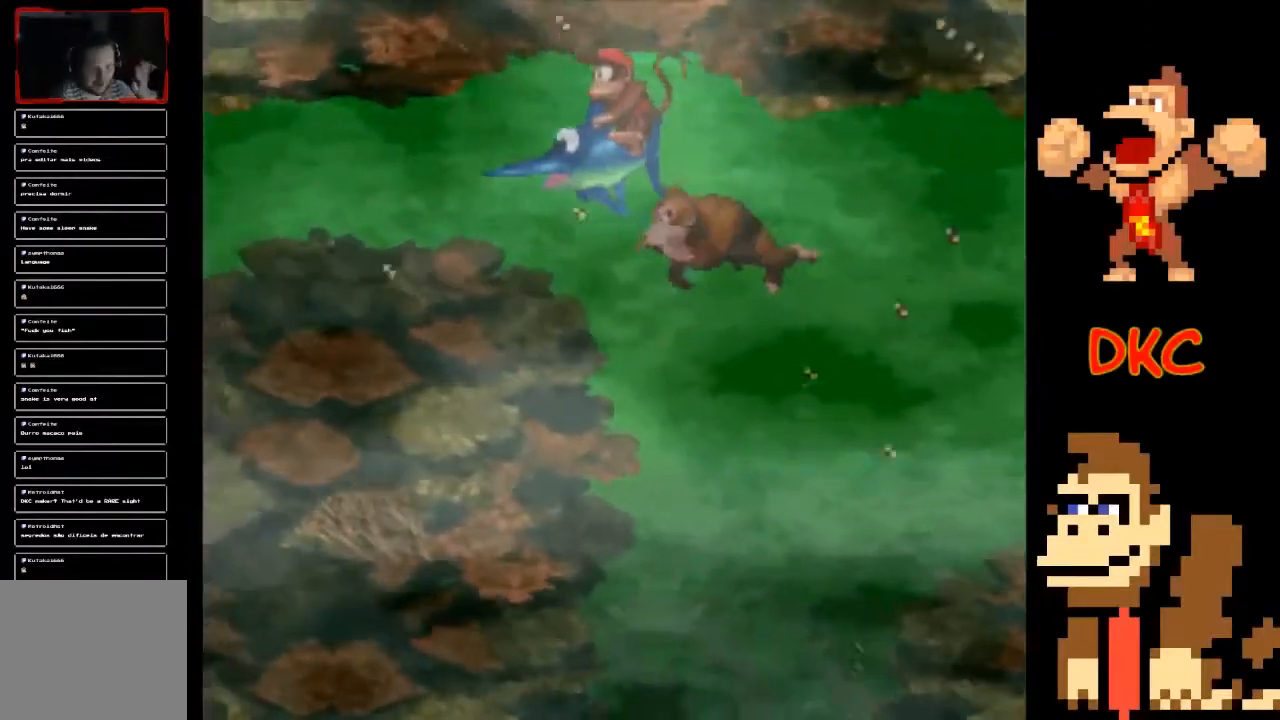
{"buttons": [], "left_stick": "down-left", "right_stick": "center", "events": [[467, "left_stick", "down-left"]]}
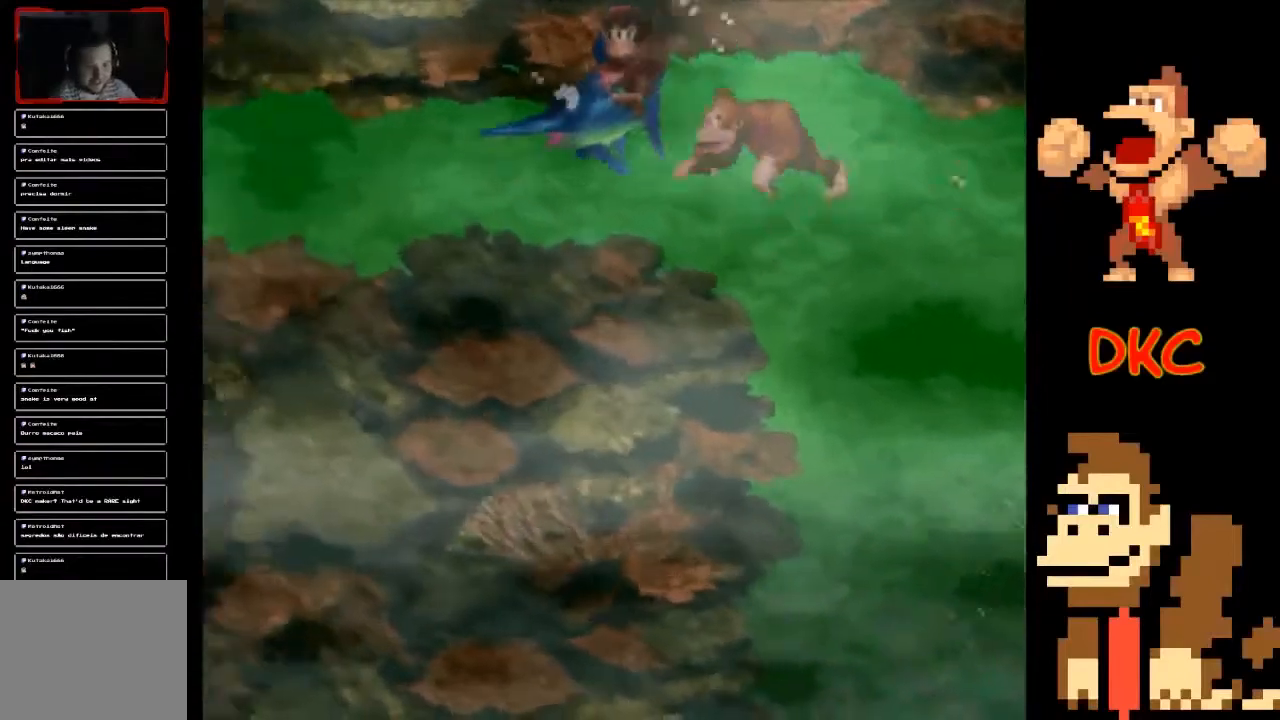
{"buttons": [], "left_stick": "left", "right_stick": "center", "events": [[133, "left_stick", "left"]]}
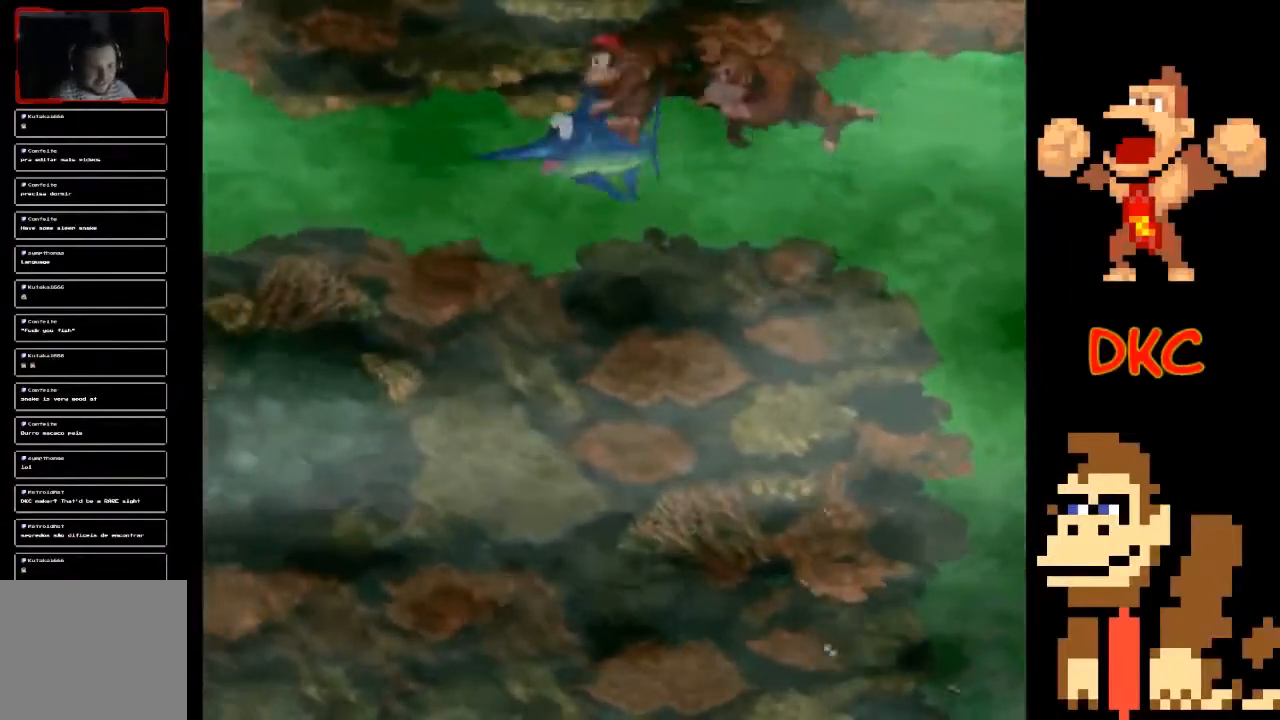
{"buttons": [], "left_stick": "left", "right_stick": "center", "events": []}
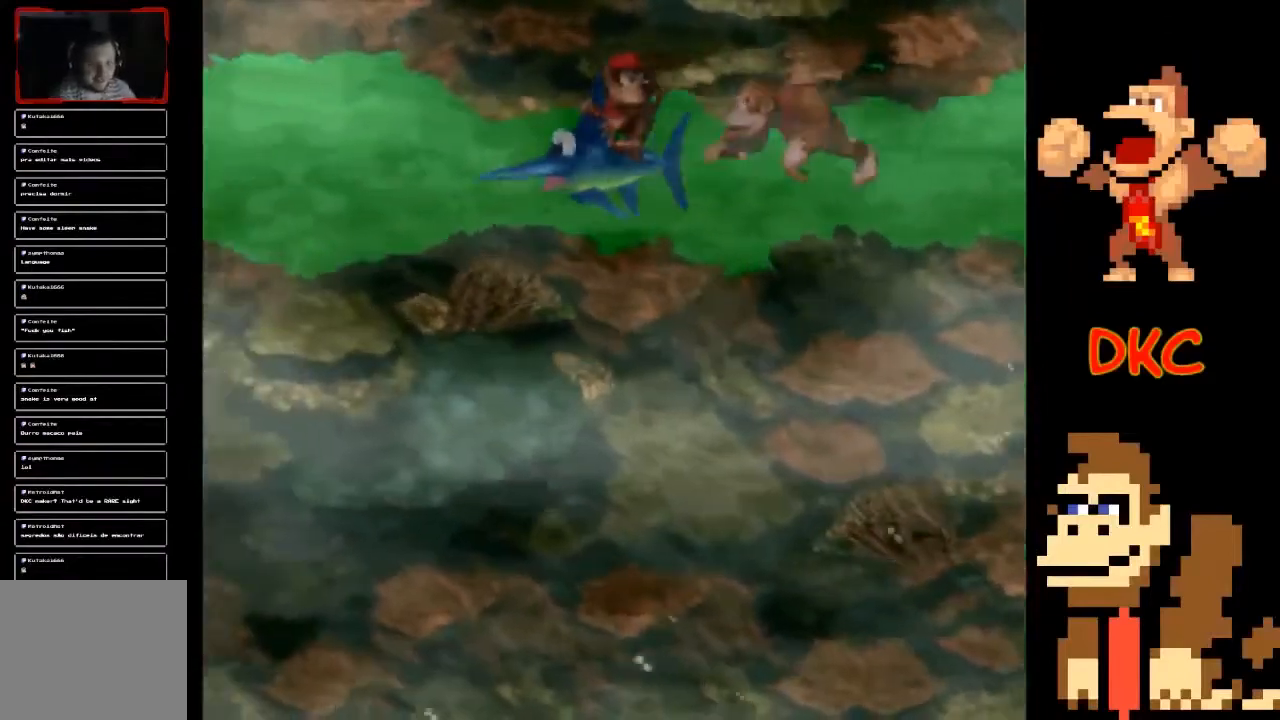
{"buttons": [], "left_stick": "left", "right_stick": "center", "events": []}
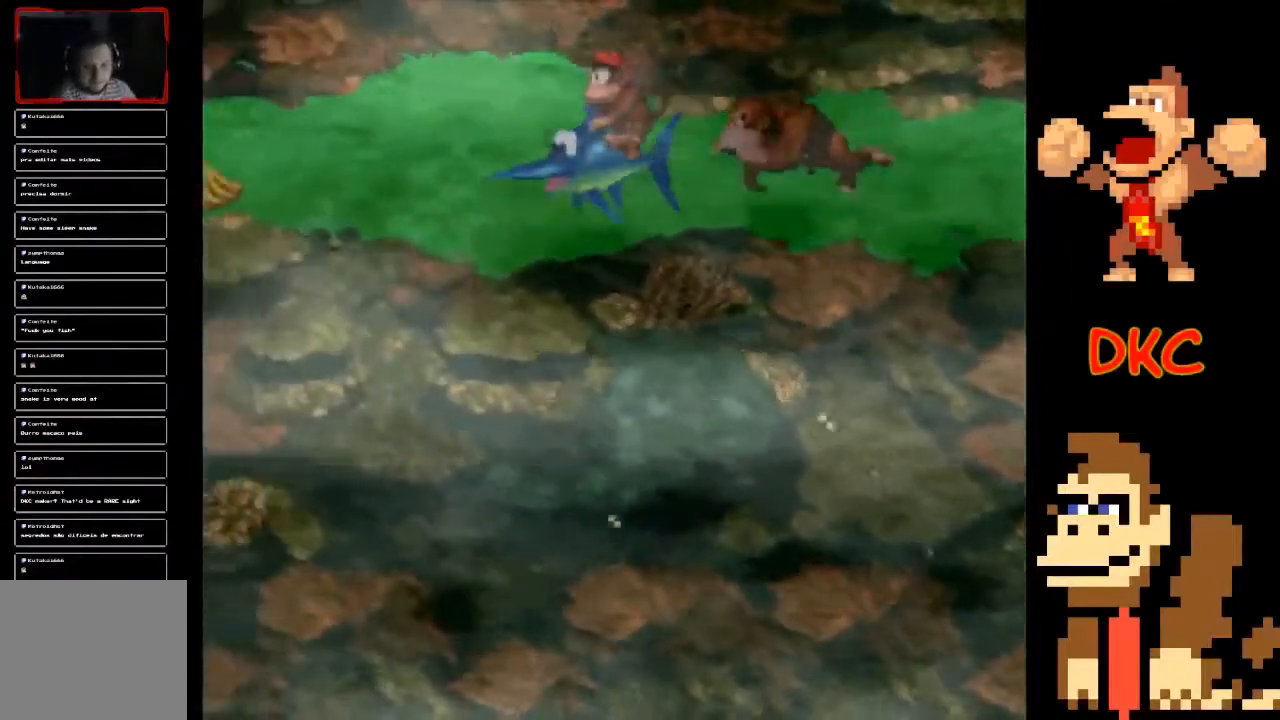
{"buttons": [], "left_stick": "left", "right_stick": "center", "events": []}
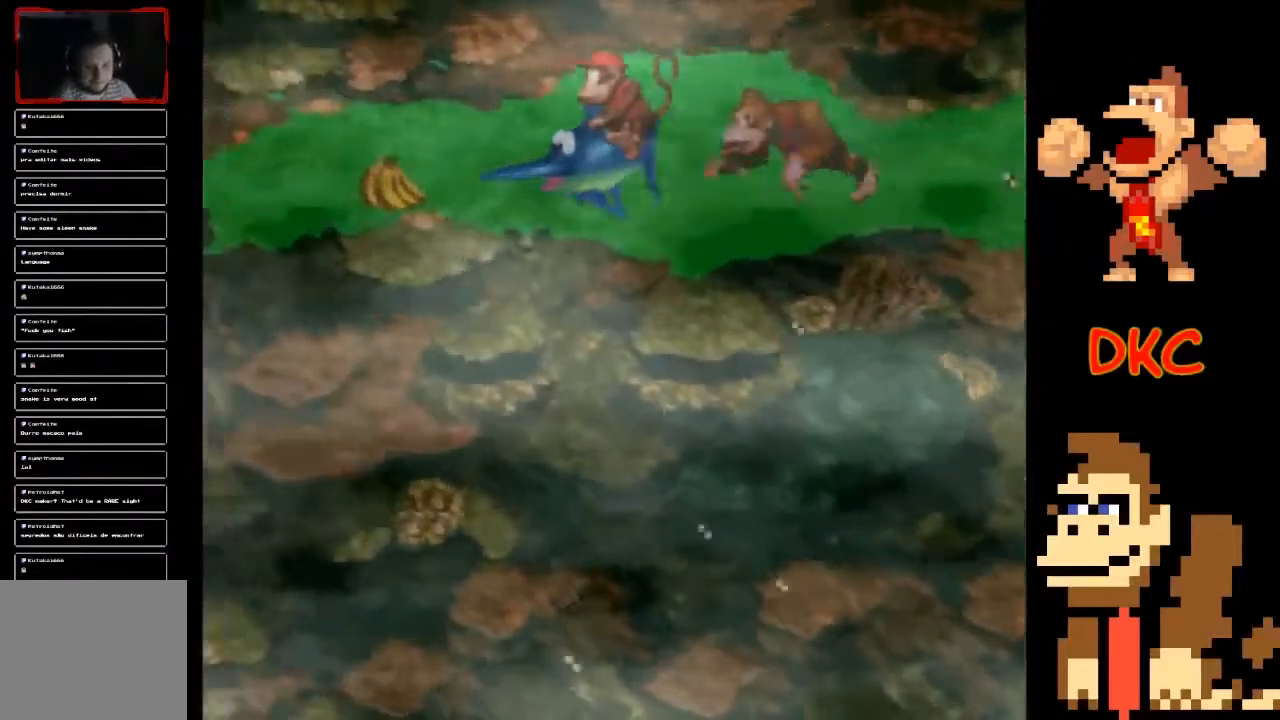
{"buttons": [], "left_stick": "left", "right_stick": "center", "events": []}
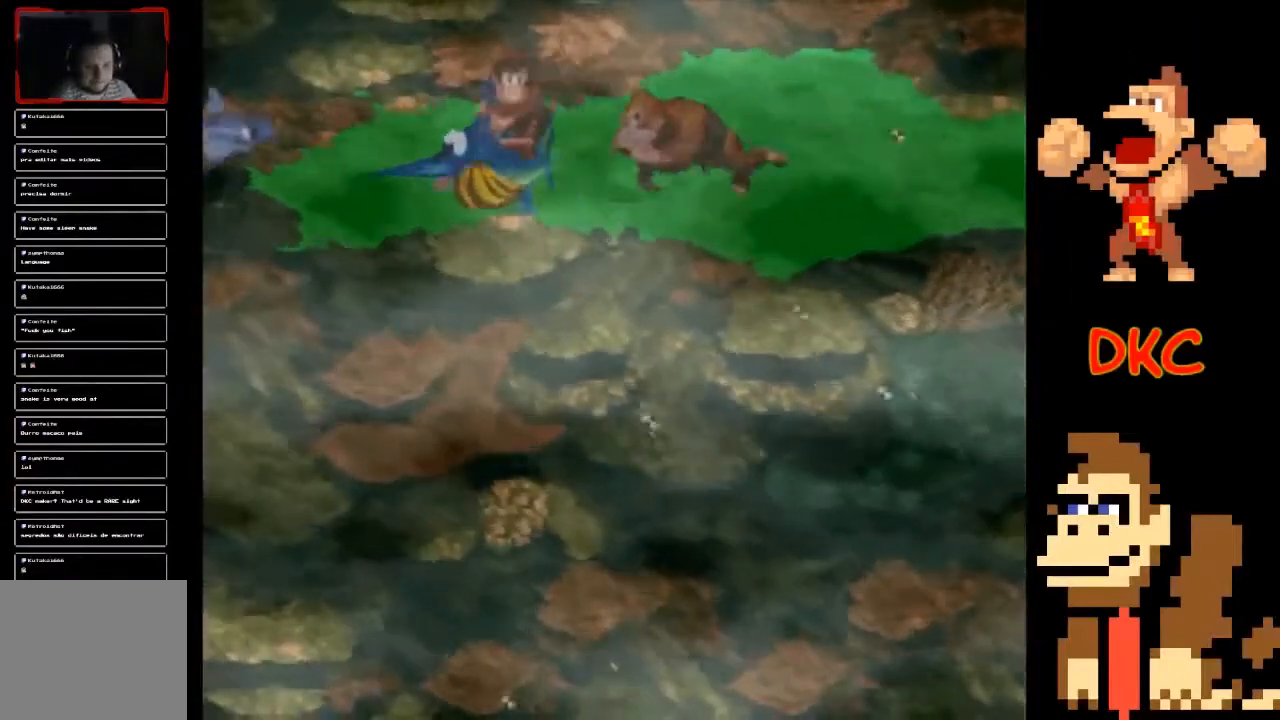
{"buttons": [], "left_stick": "right", "right_stick": "center", "events": [[33, "X", "down"], [167, "X", "up"], [400, "left_stick", "center"], [467, "left_stick", "right"]]}
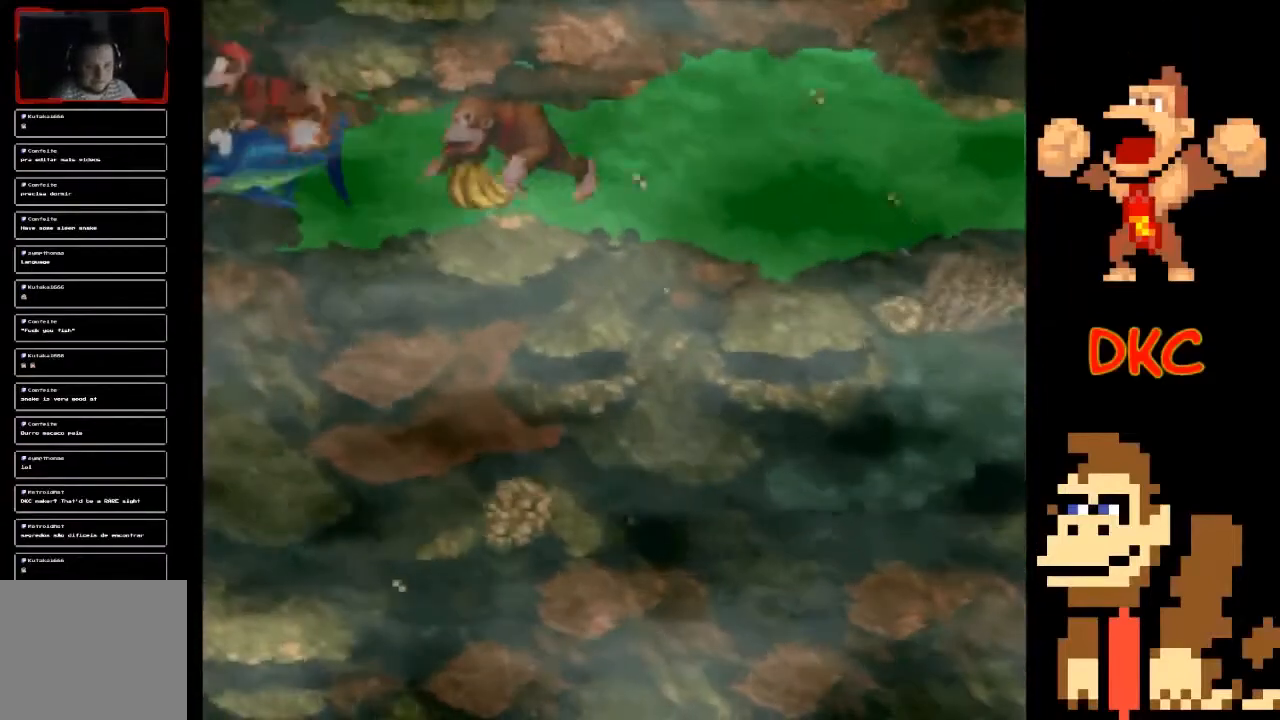
{"buttons": [], "left_stick": "down-right", "right_stick": "center", "events": [[433, "left_stick", "down-right"]]}
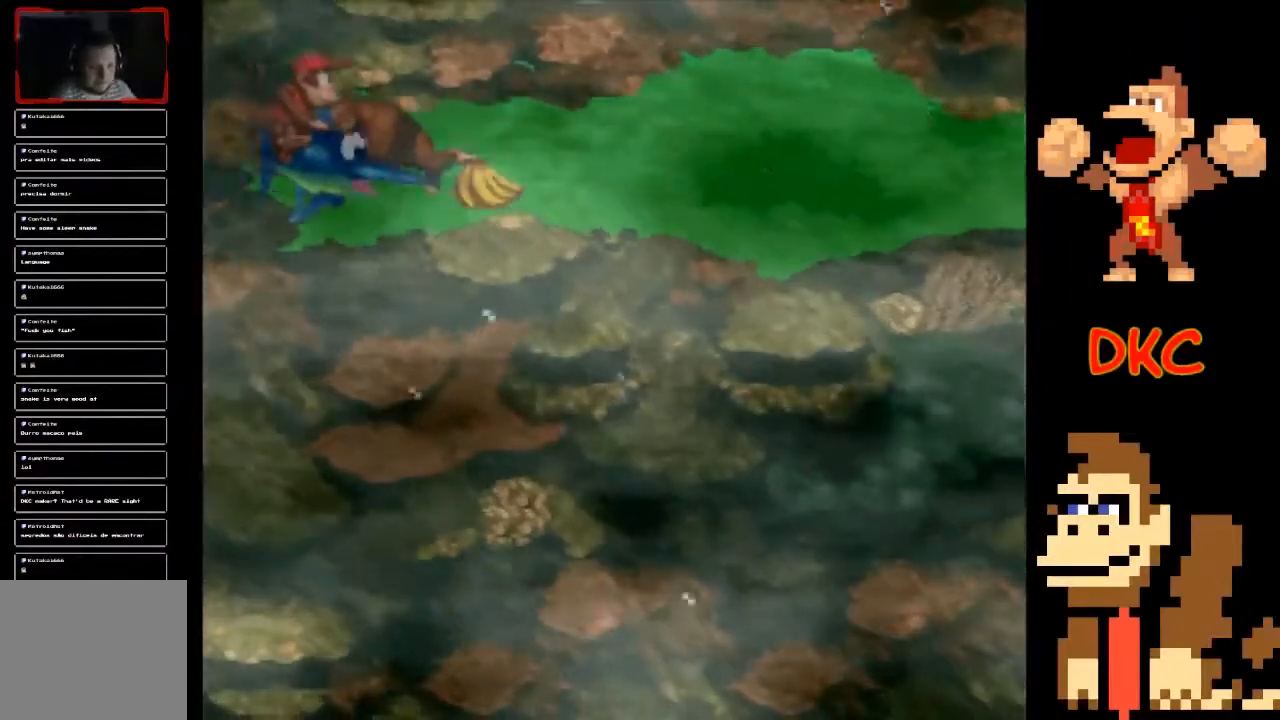
{"buttons": [], "left_stick": "right", "right_stick": "center", "events": [[200, "left_stick", "right"], [367, "X", "down"], [467, "X", "up"]]}
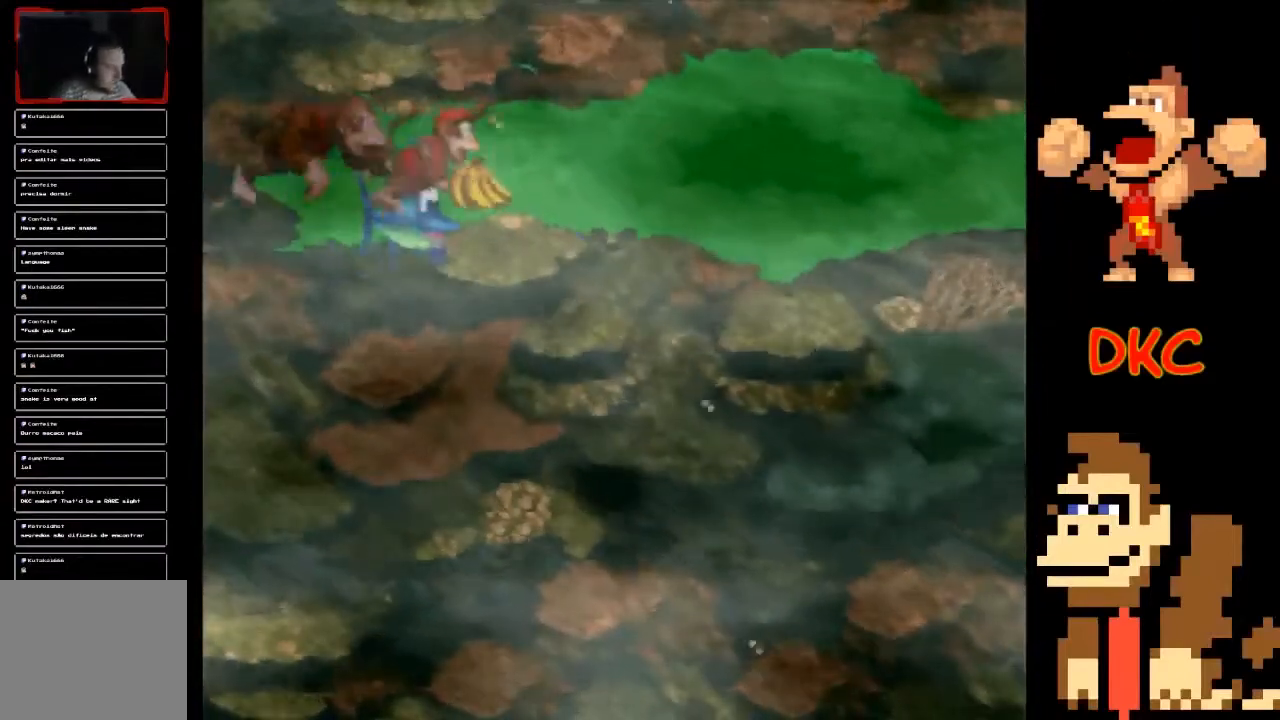
{"buttons": [], "left_stick": "right", "right_stick": "center", "events": []}
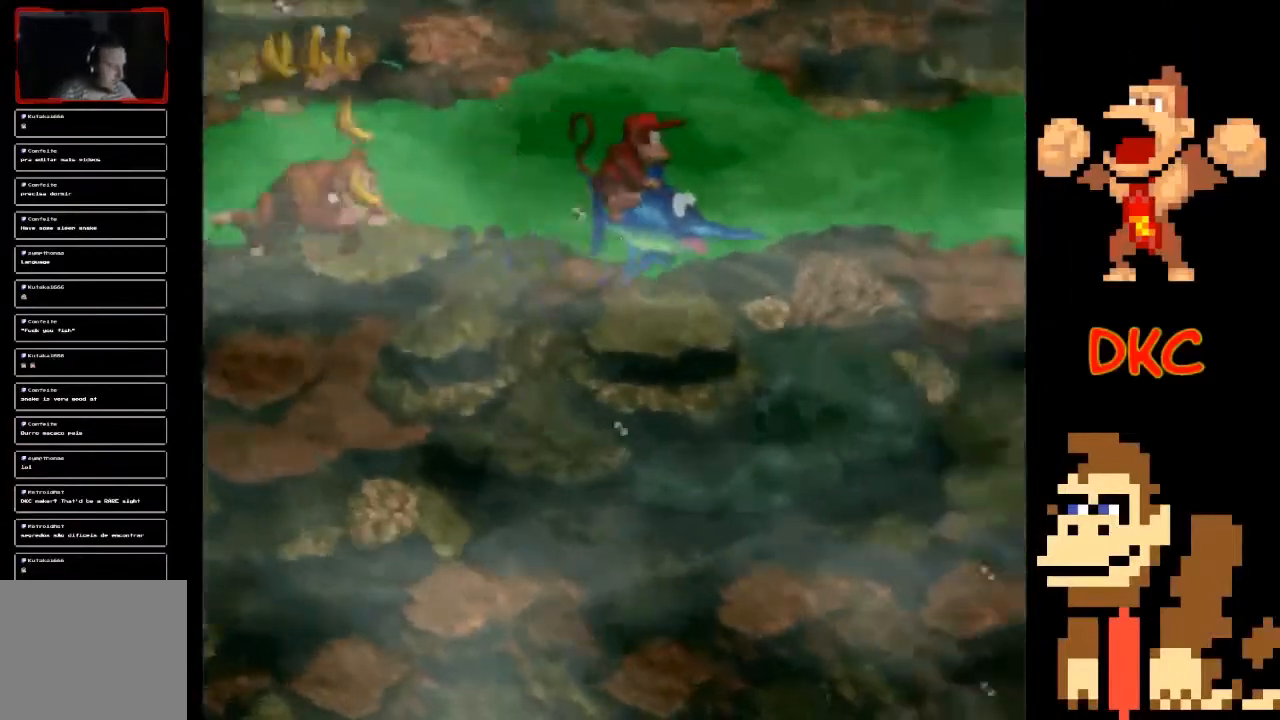
{"buttons": [], "left_stick": "right", "right_stick": "center", "events": []}
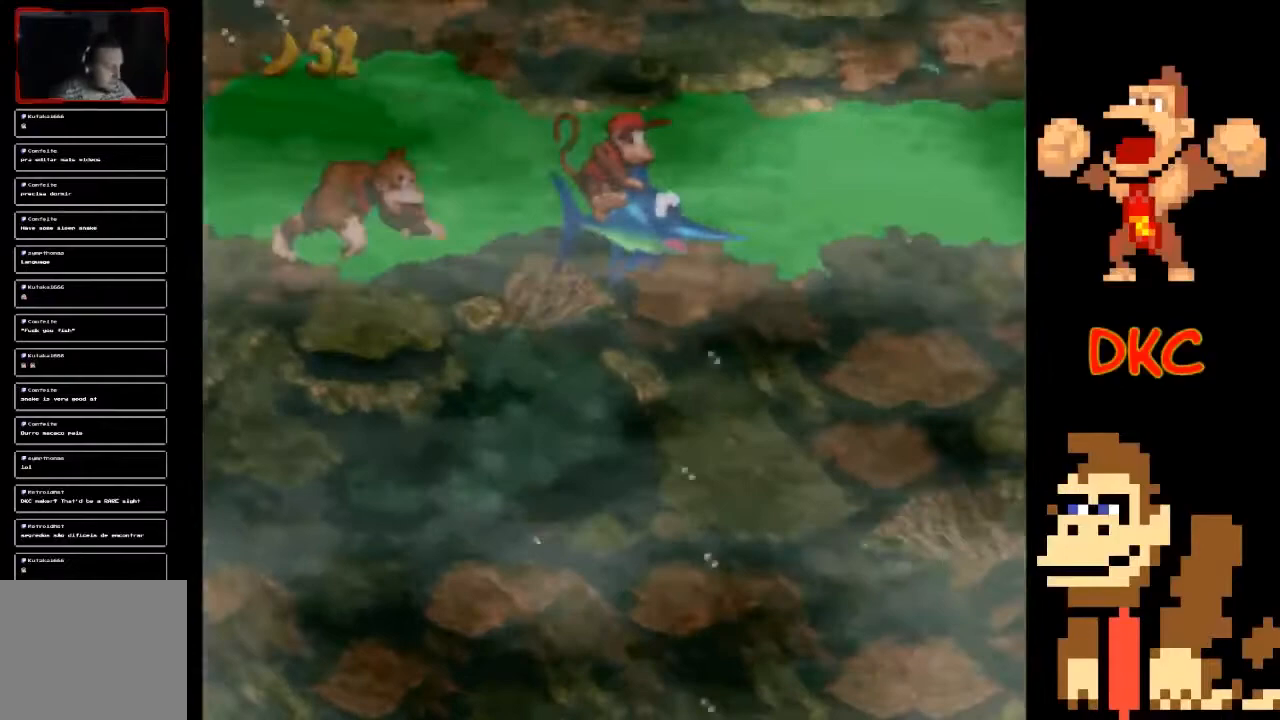
{"buttons": [], "left_stick": "right", "right_stick": "center", "events": []}
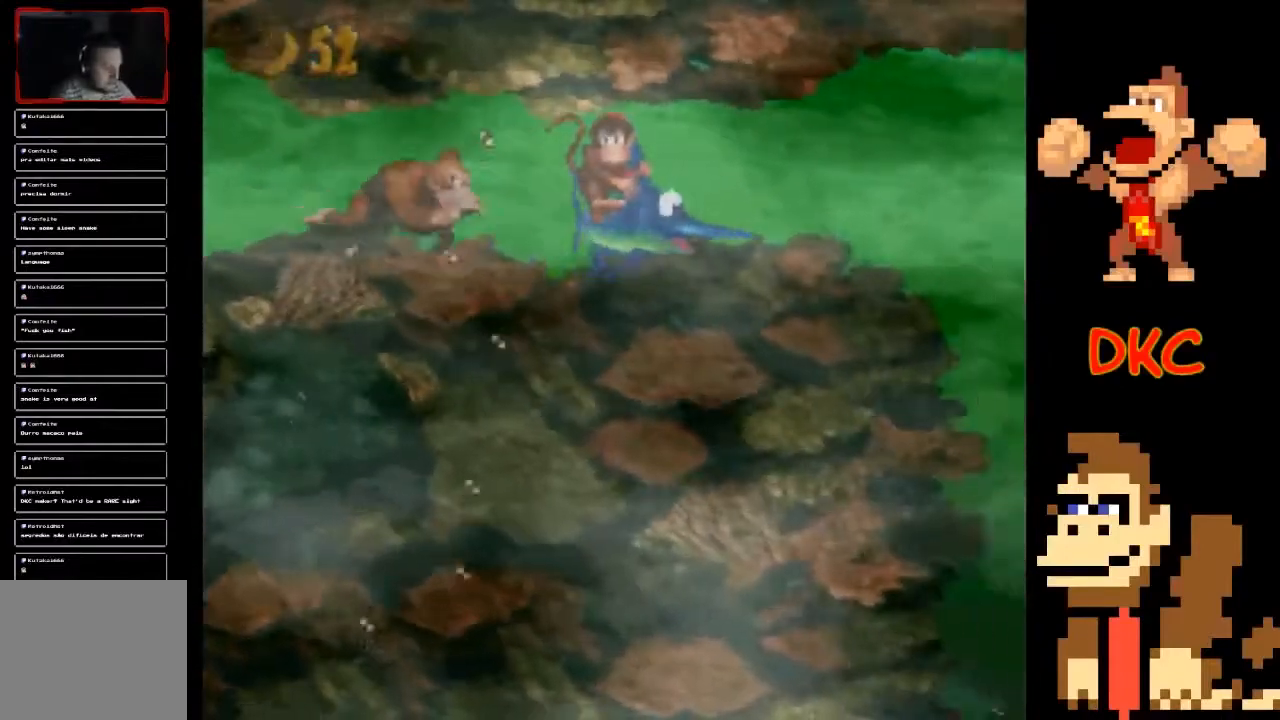
{"buttons": [], "left_stick": "down-right", "right_stick": "center", "events": [[133, "left_stick", "down-right"]]}
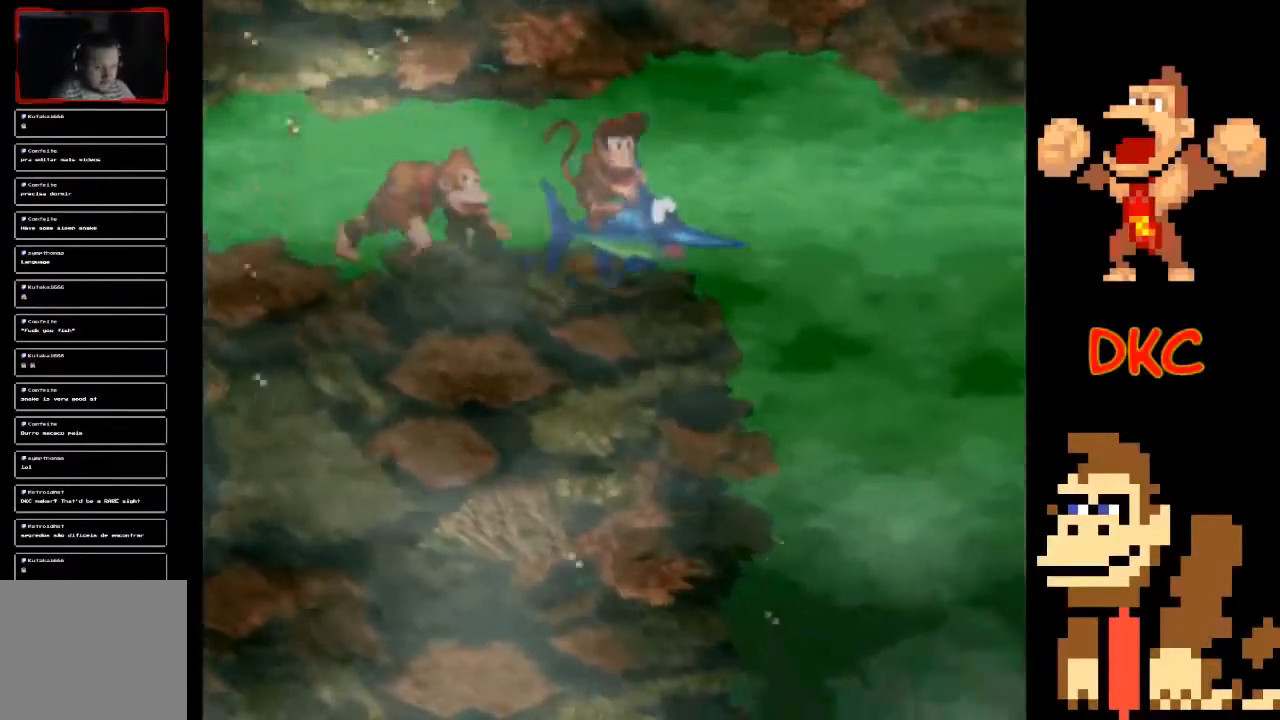
{"buttons": [], "left_stick": "down", "right_stick": "center", "events": [[433, "left_stick", "down"]]}
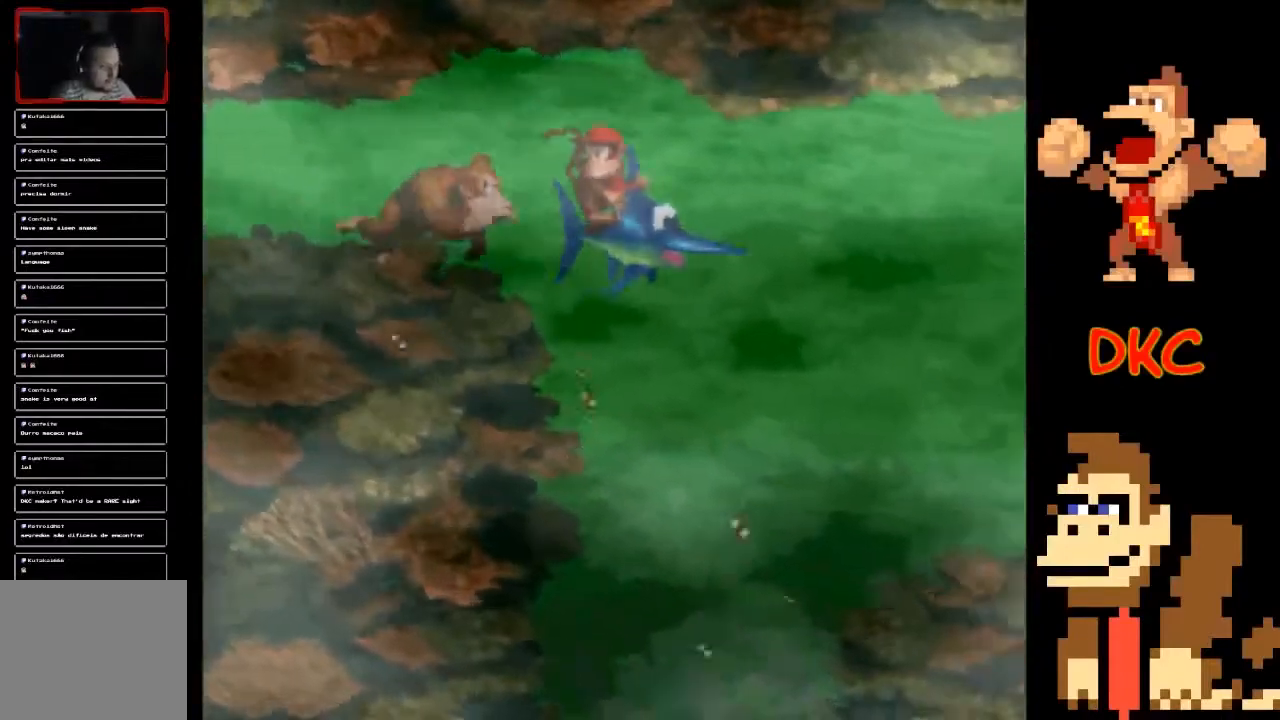
{"buttons": [], "left_stick": "center", "right_stick": "center", "events": [[200, "left_stick", "center"]]}
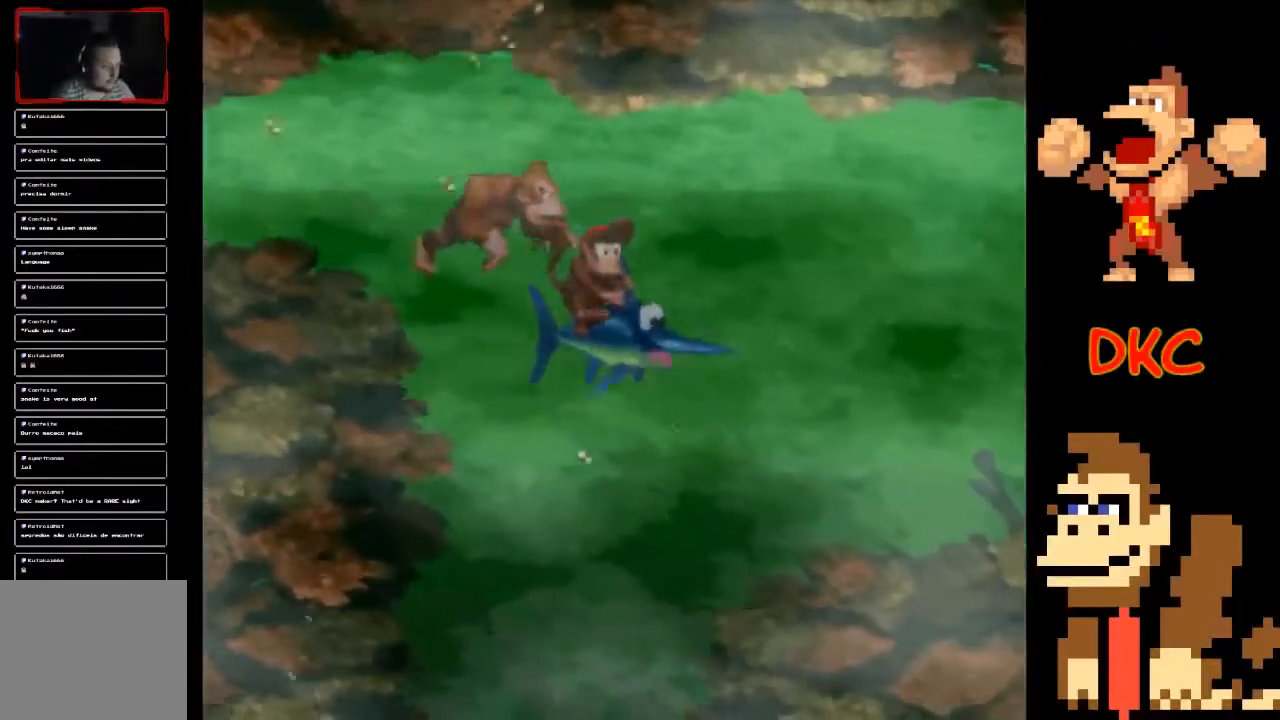
{"buttons": [], "left_stick": "right", "right_stick": "center", "events": [[467, "left_stick", "right"]]}
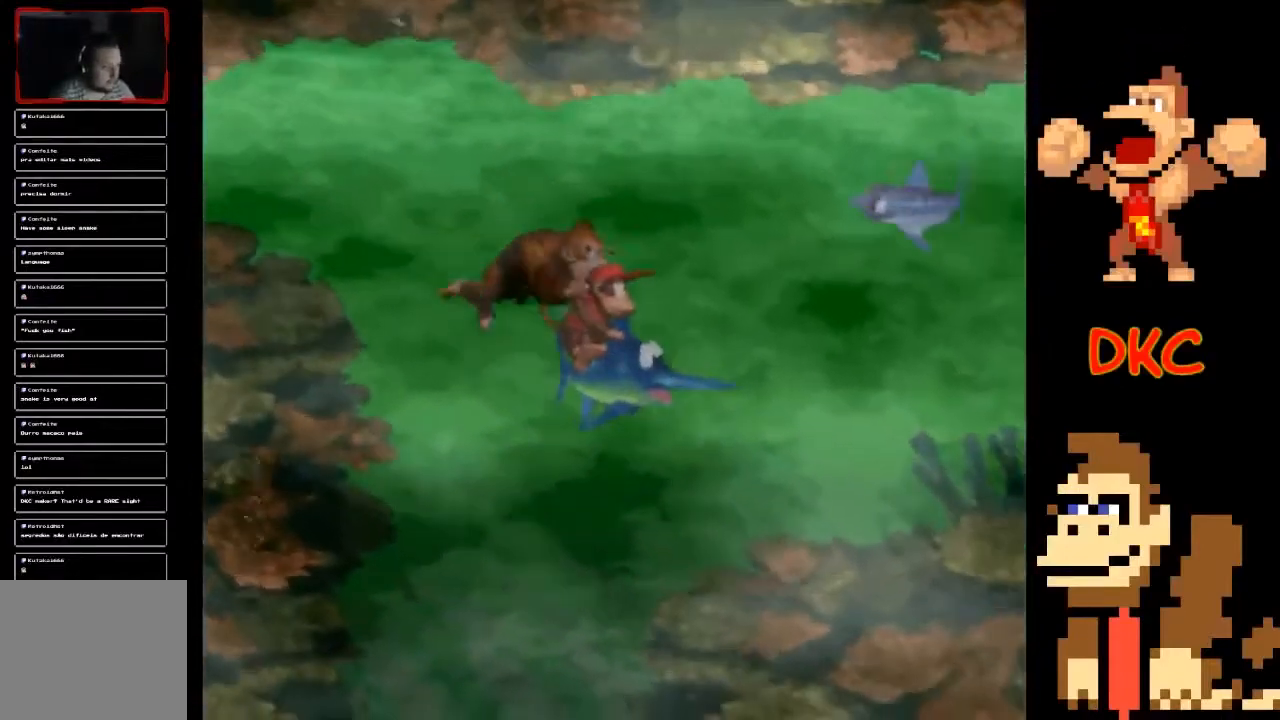
{"buttons": [], "left_stick": "right", "right_stick": "center", "events": [[200, "left_stick", "down-right"], [500, "left_stick", "right"]]}
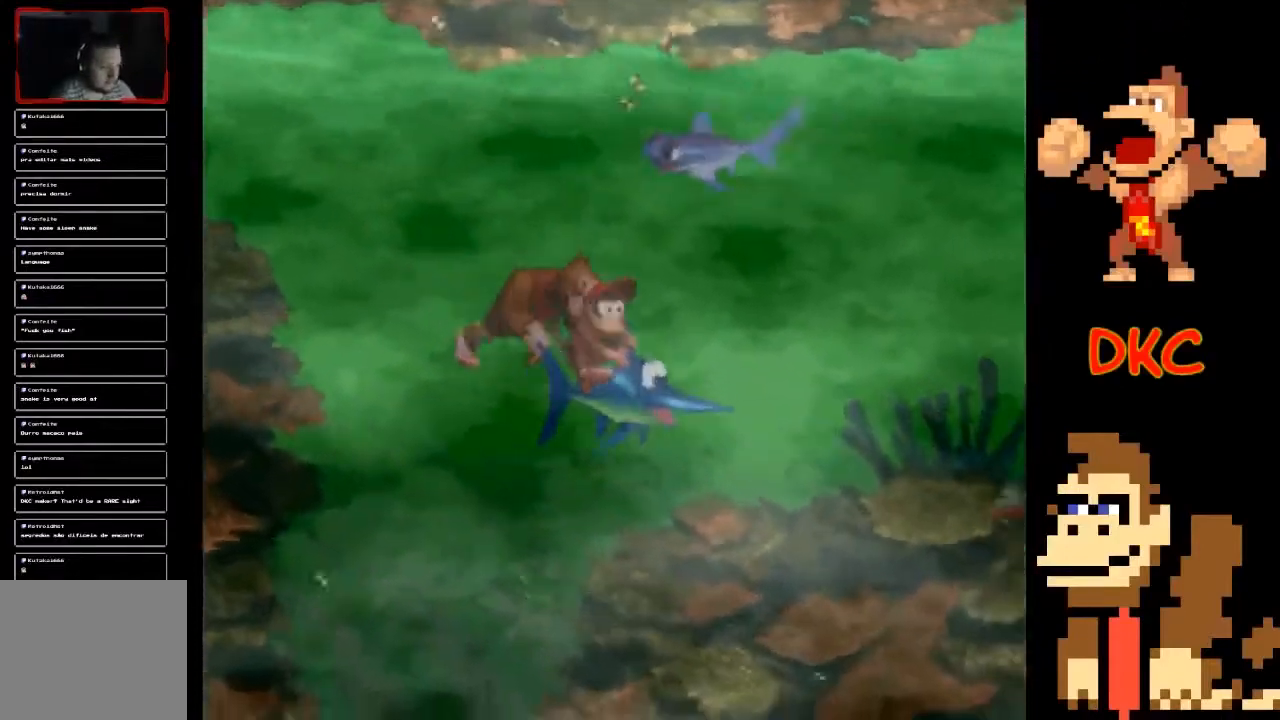
{"buttons": [], "left_stick": "up-right", "right_stick": "center", "events": [[133, "left_stick", "up-right"]]}
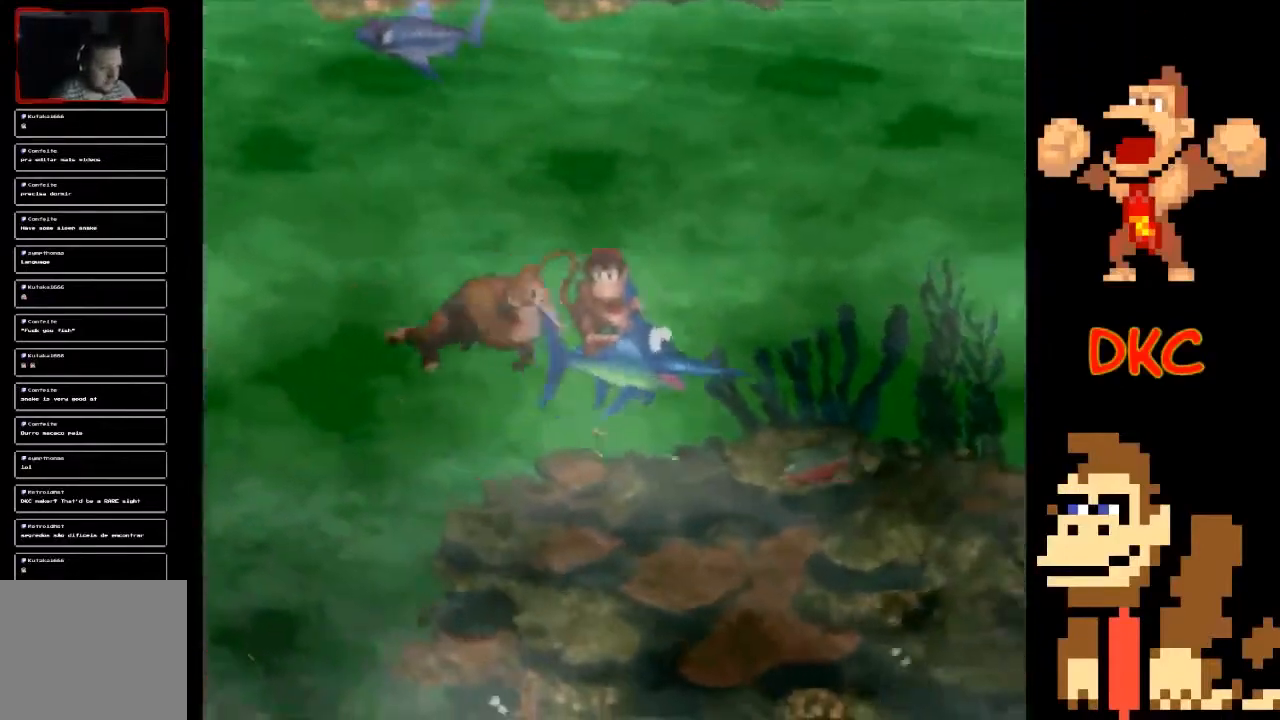
{"buttons": [], "left_stick": "center", "right_stick": "center", "events": [[167, "left_stick", "right"], [467, "left_stick", "center"]]}
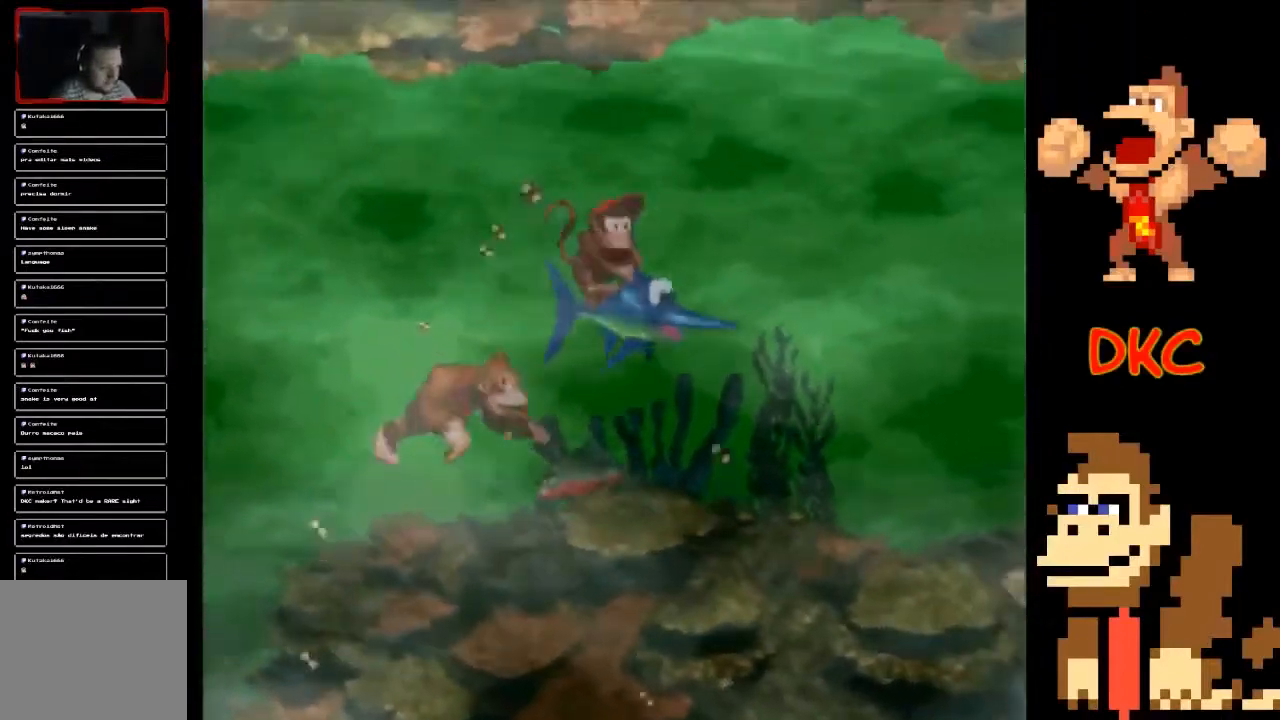
{"buttons": [], "left_stick": "center", "right_stick": "center", "events": []}
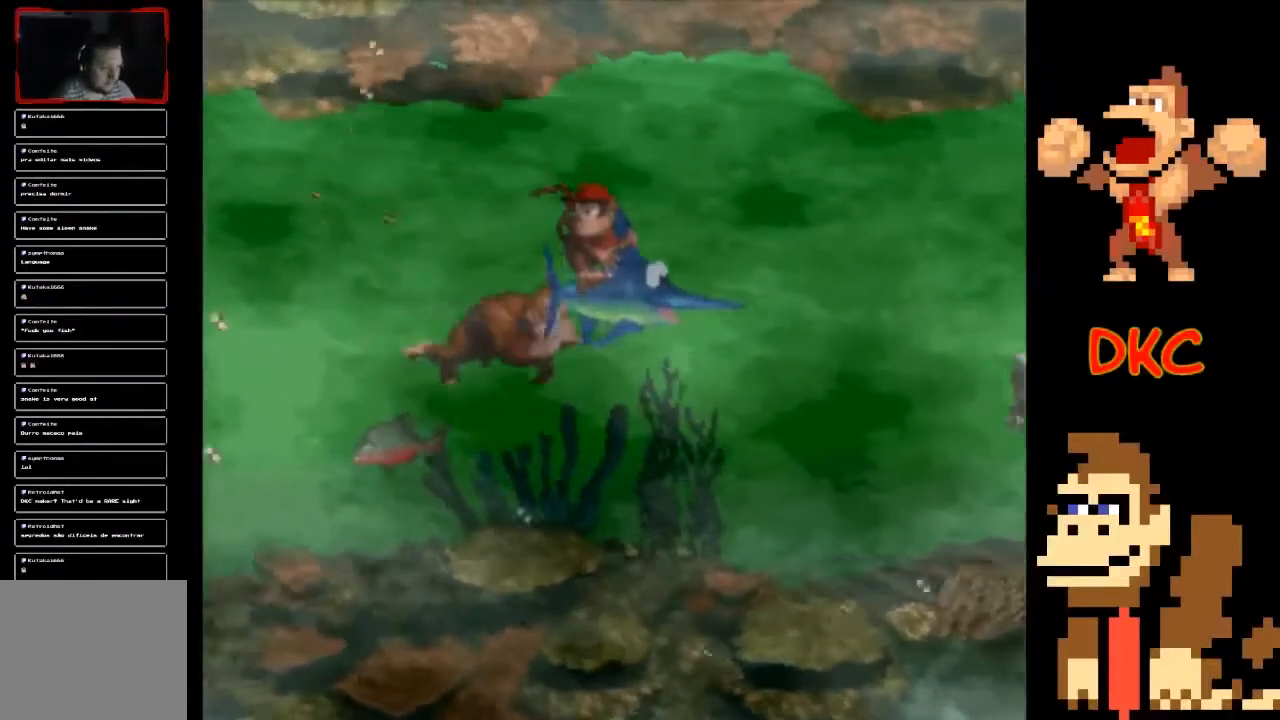
{"buttons": [], "left_stick": "right", "right_stick": "center", "events": [[33, "left_stick", "right"]]}
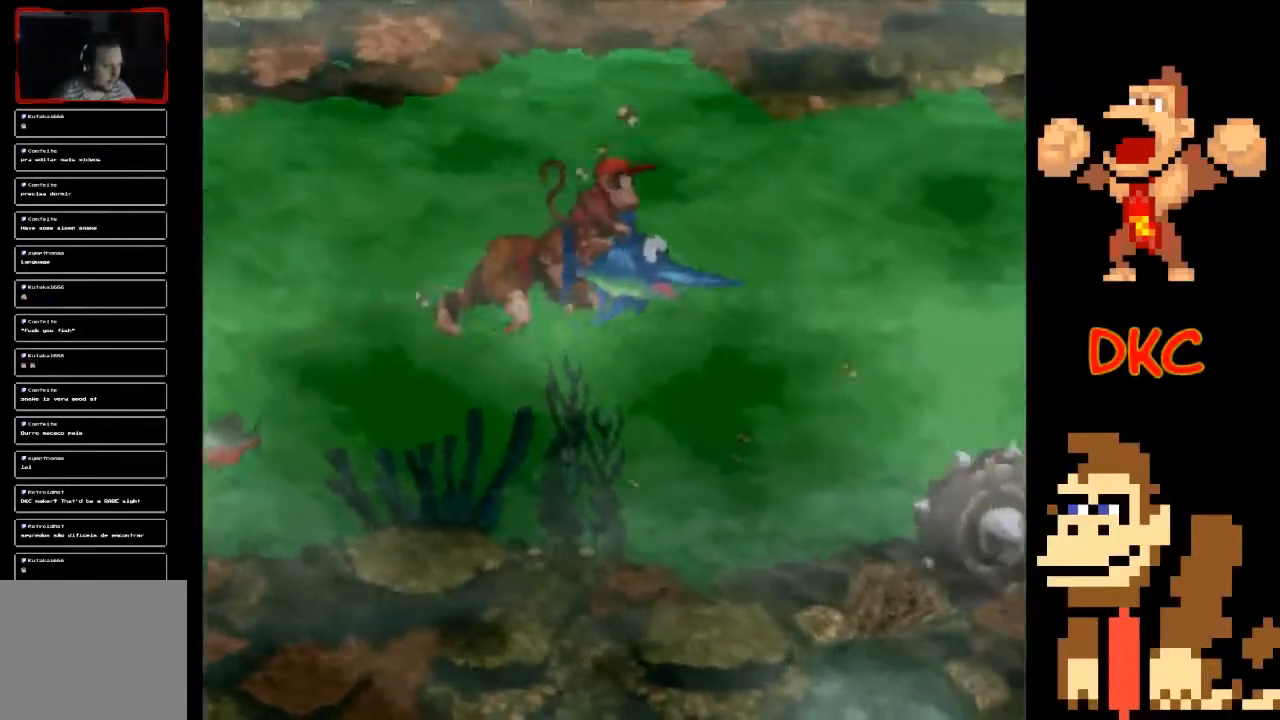
{"buttons": [], "left_stick": "down", "right_stick": "center", "events": [[100, "left_stick", "left"], [167, "left_stick", "center"], [233, "left_stick", "down"]]}
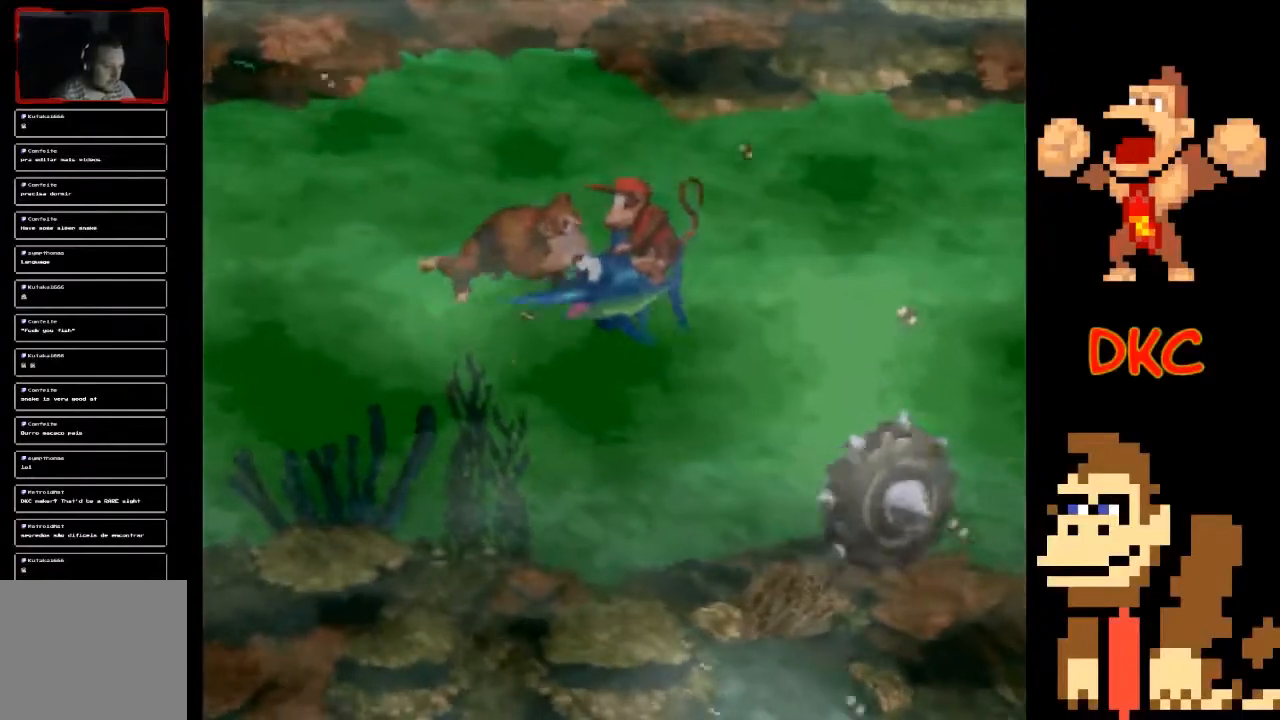
{"buttons": [], "left_stick": "down-right", "right_stick": "center", "events": [[333, "left_stick", "down-right"]]}